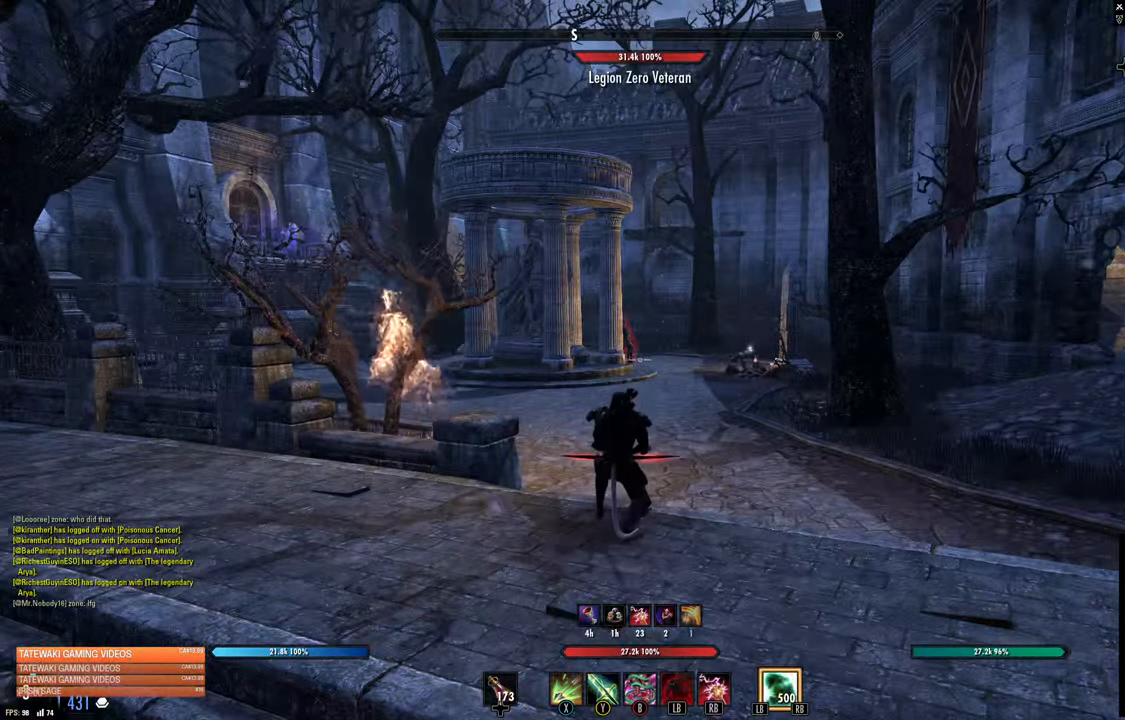
Gameplay with a controller (Xbox layout); each line is a JSON object with the inputs held at the frame after it. "events" lists button and stick changes between this image and that frame as [ms after this image, input, new state], when the widget could be followed in between.
{"buttons": [], "left_stick": "center", "right_stick": "center", "events": []}
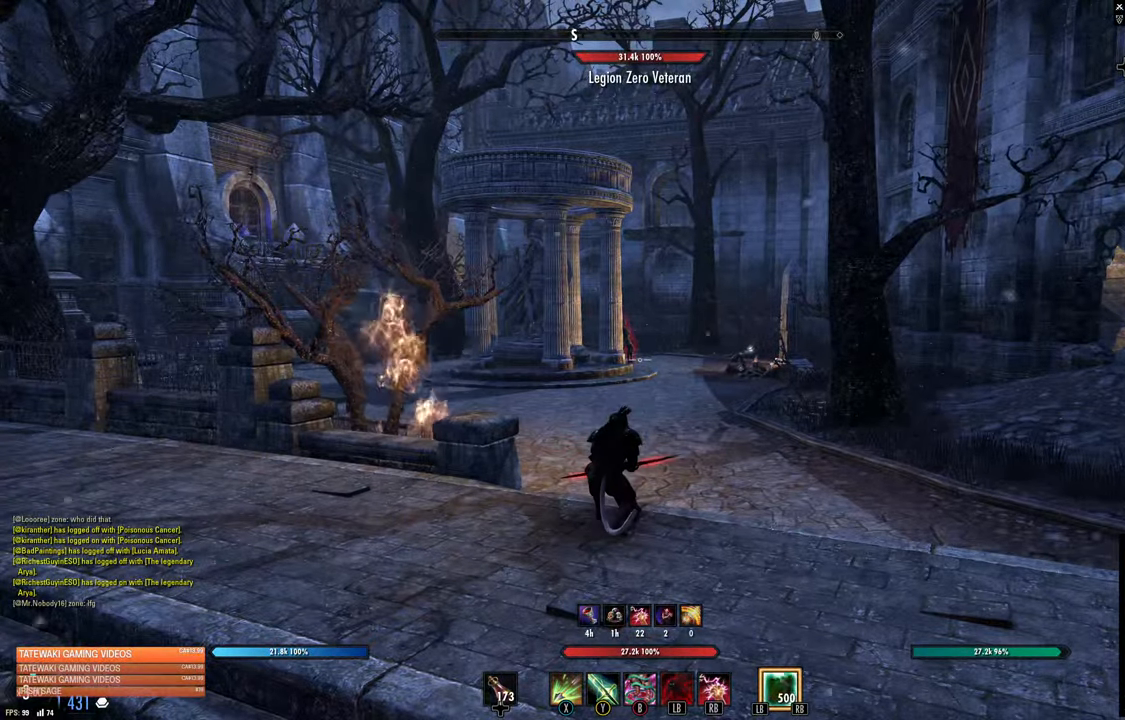
{"buttons": [], "left_stick": "center", "right_stick": "center", "events": [[34, "right_stick", "right"], [217, "right_stick", "center"]]}
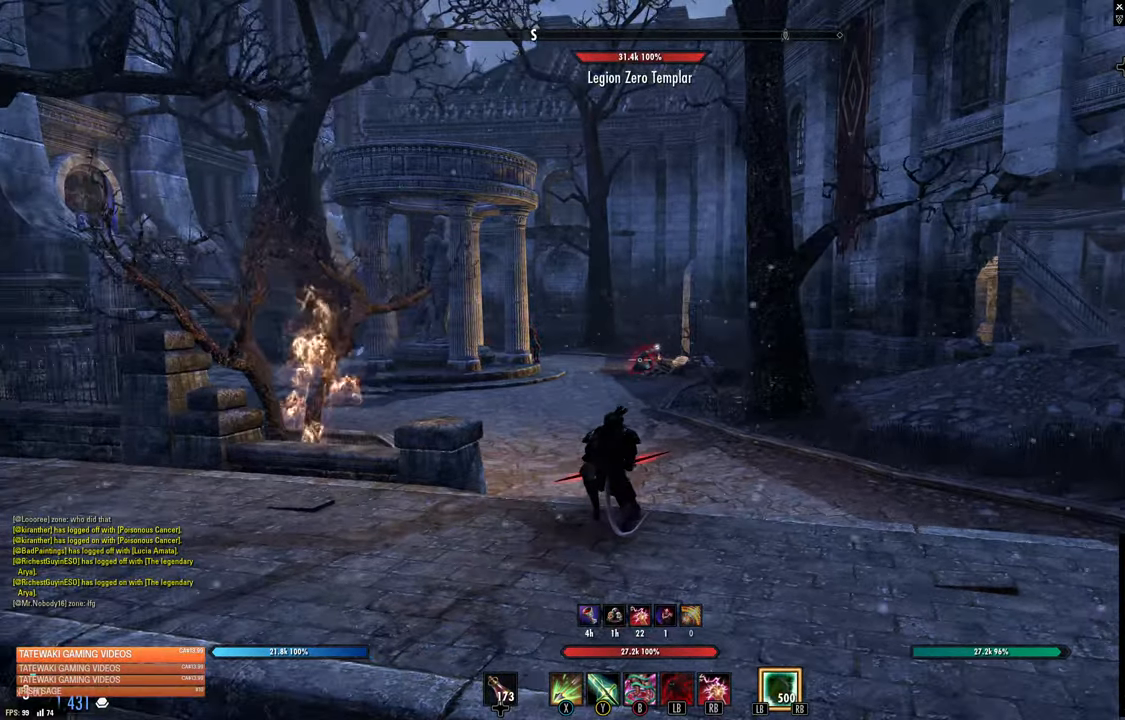
{"buttons": [], "left_stick": "center", "right_stick": "center", "events": []}
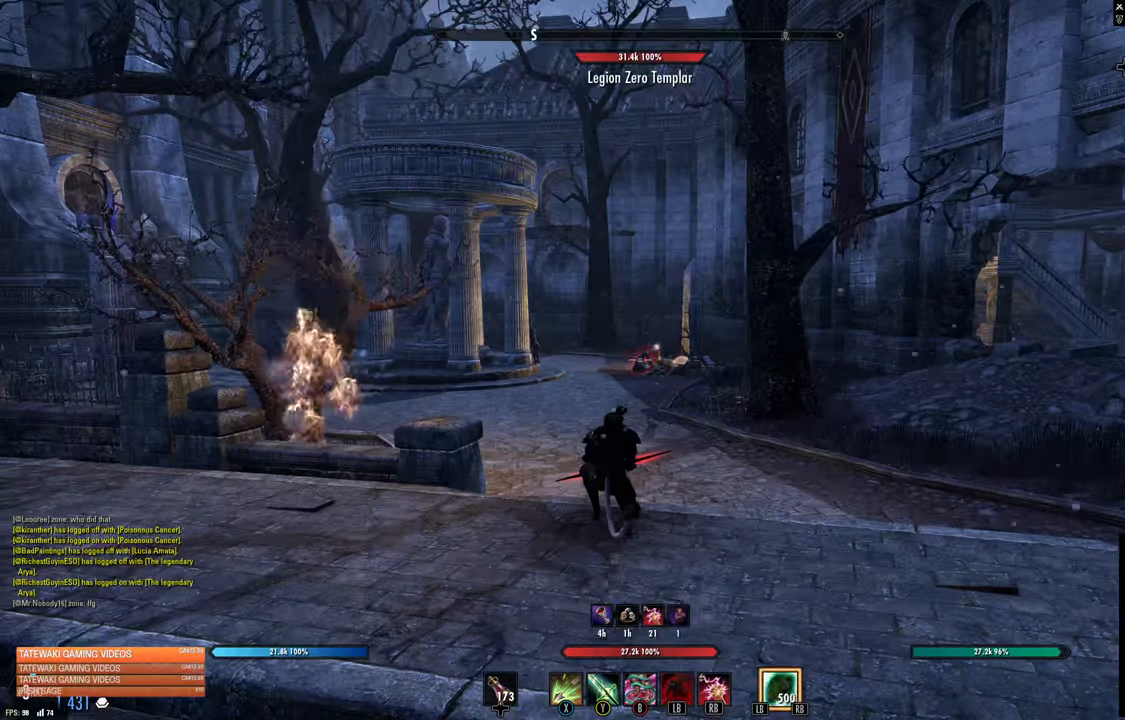
{"buttons": [], "left_stick": "center", "right_stick": "center", "events": []}
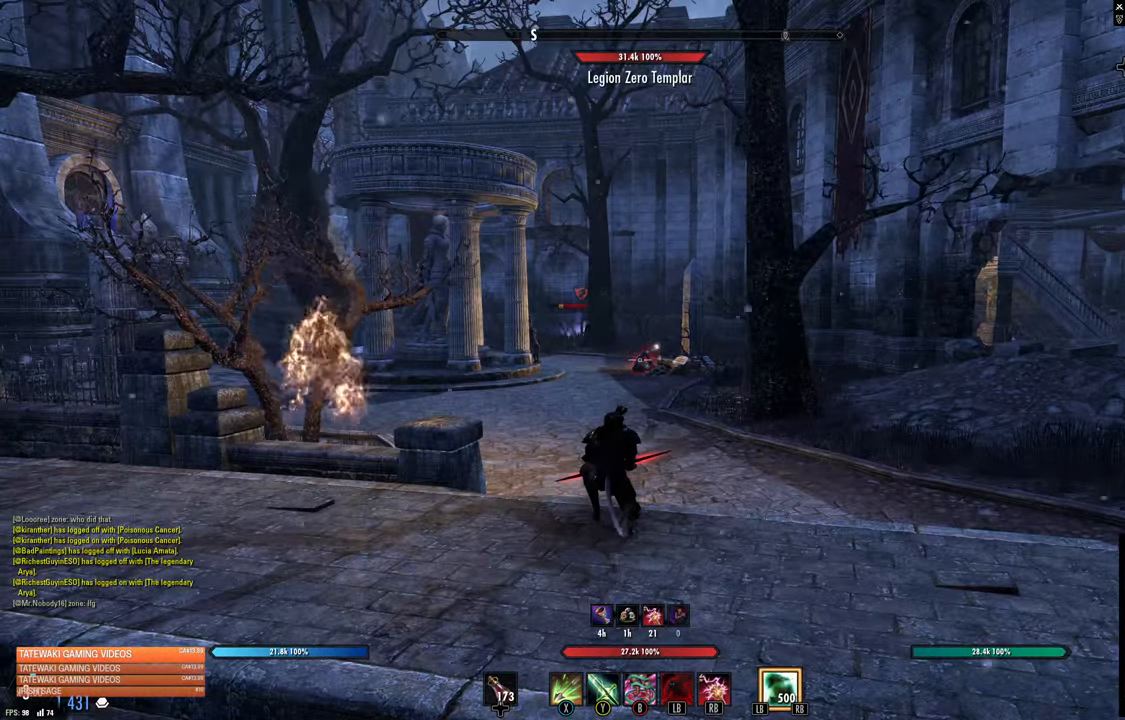
{"buttons": [], "left_stick": "up", "right_stick": "center", "events": [[284, "left_stick", "up"], [284, "right_stick", "up-left"], [400, "right_stick", "center"]]}
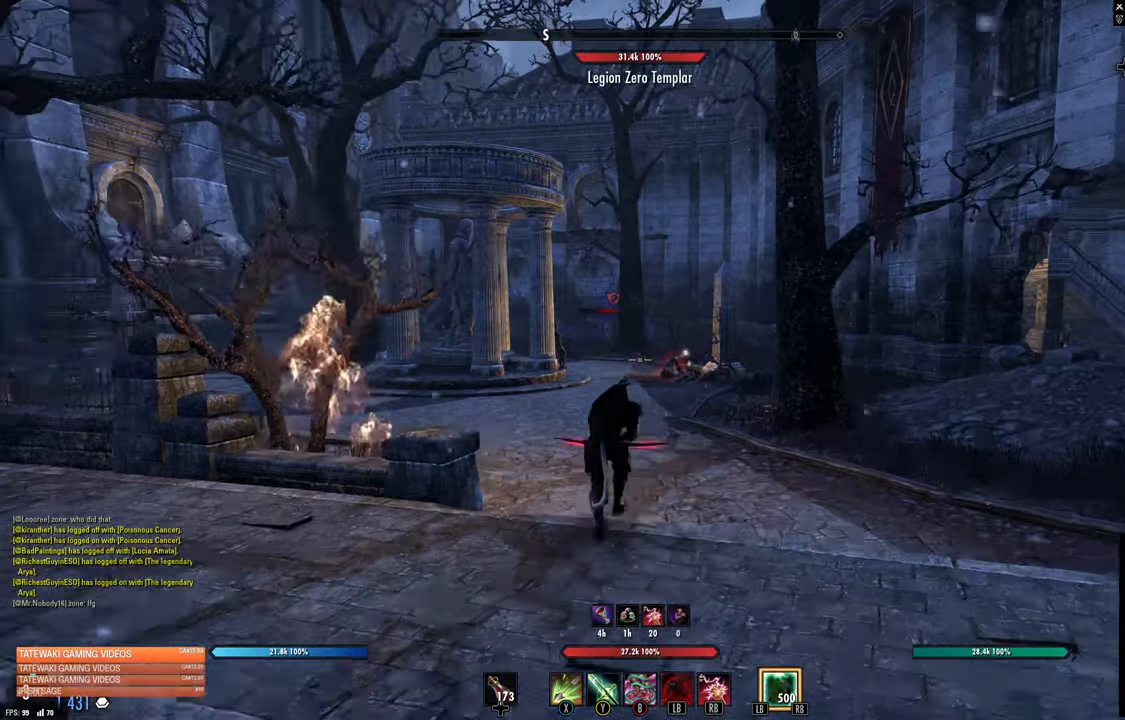
{"buttons": [], "left_stick": "up", "right_stick": "center", "events": [[150, "right_stick", "up-left"], [284, "right_stick", "center"]]}
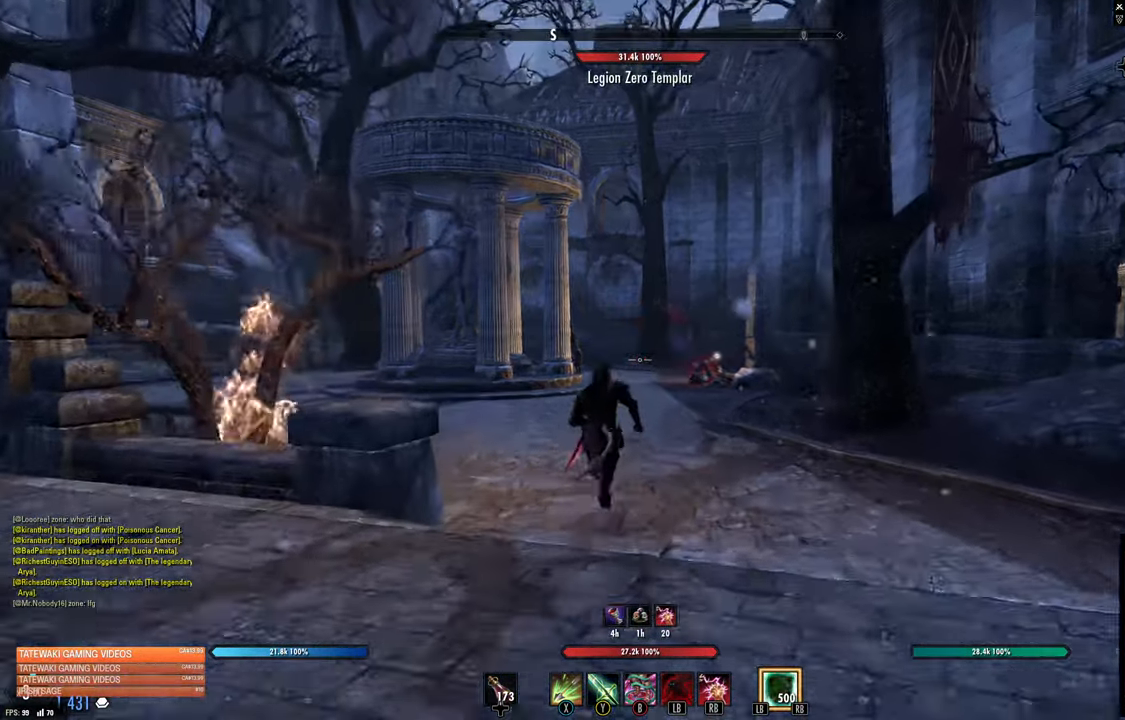
{"buttons": [], "left_stick": "up", "right_stick": "center", "events": [[267, "right_stick", "right"], [334, "right_stick", "center"]]}
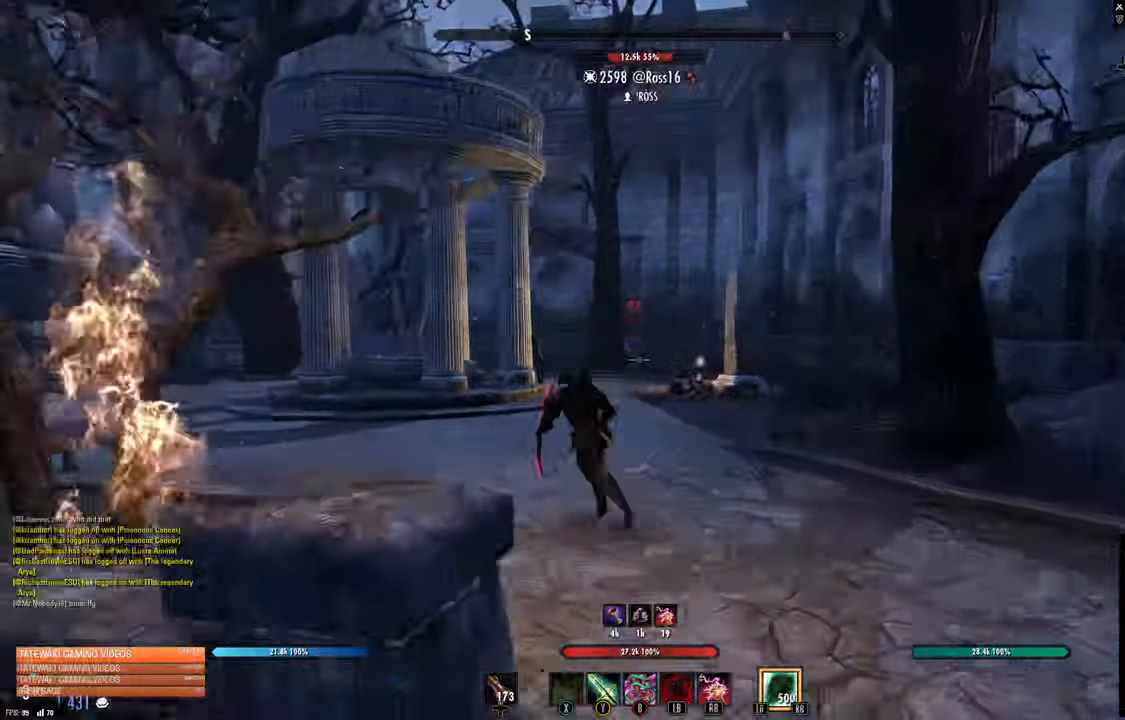
{"buttons": [], "left_stick": "up", "right_stick": "center", "events": [[166, "R2", "down"], [300, "R2", "up"], [366, "X", "down"], [450, "X", "up"]]}
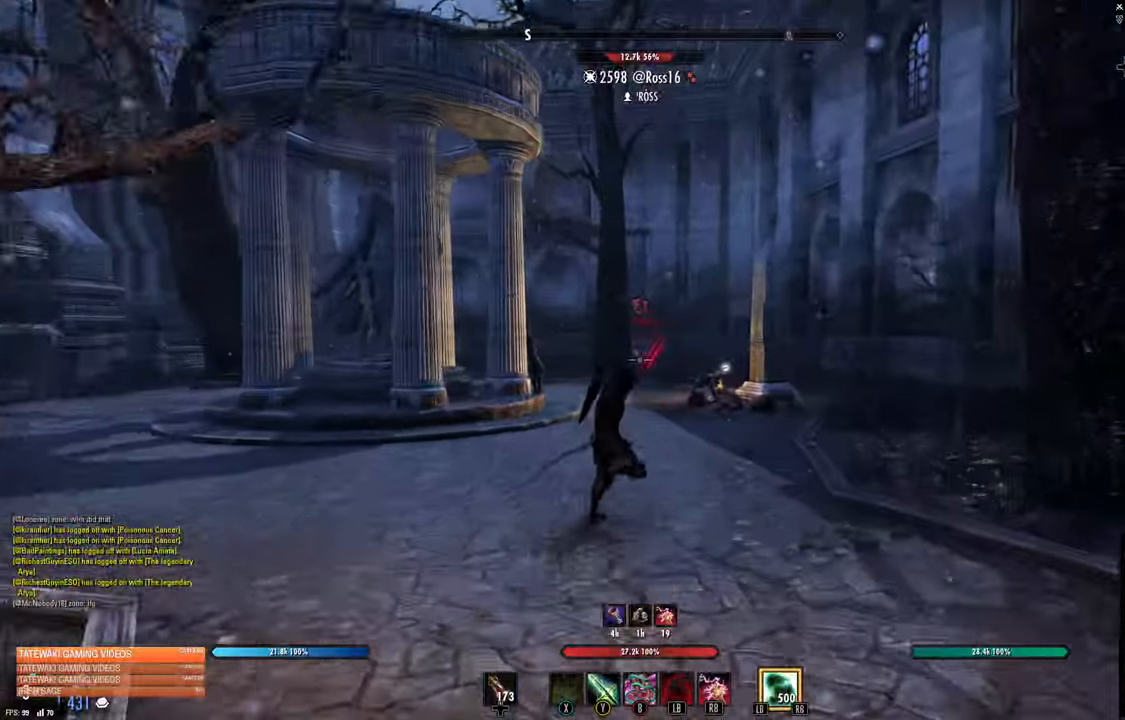
{"buttons": [], "left_stick": "up", "right_stick": "center", "events": [[316, "L3", "down"], [450, "L3", "up"]]}
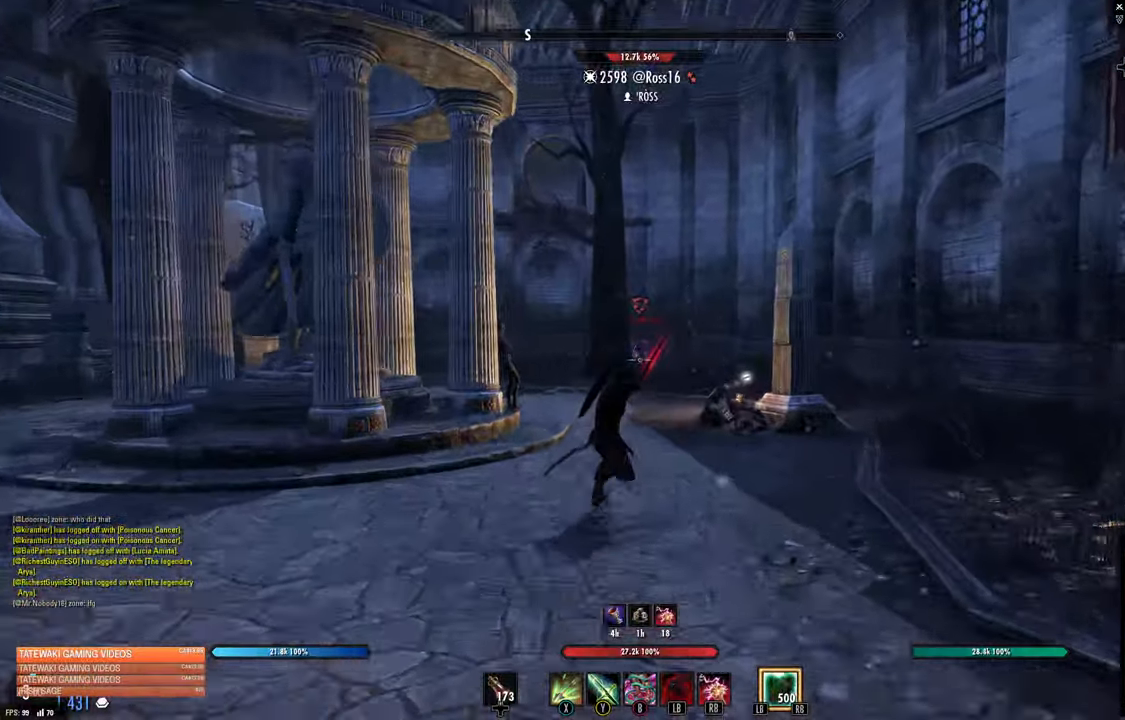
{"buttons": [], "left_stick": "up", "right_stick": "center", "events": [[150, "R2", "down"], [266, "R2", "up"], [266, "X", "down"], [350, "X", "up"]]}
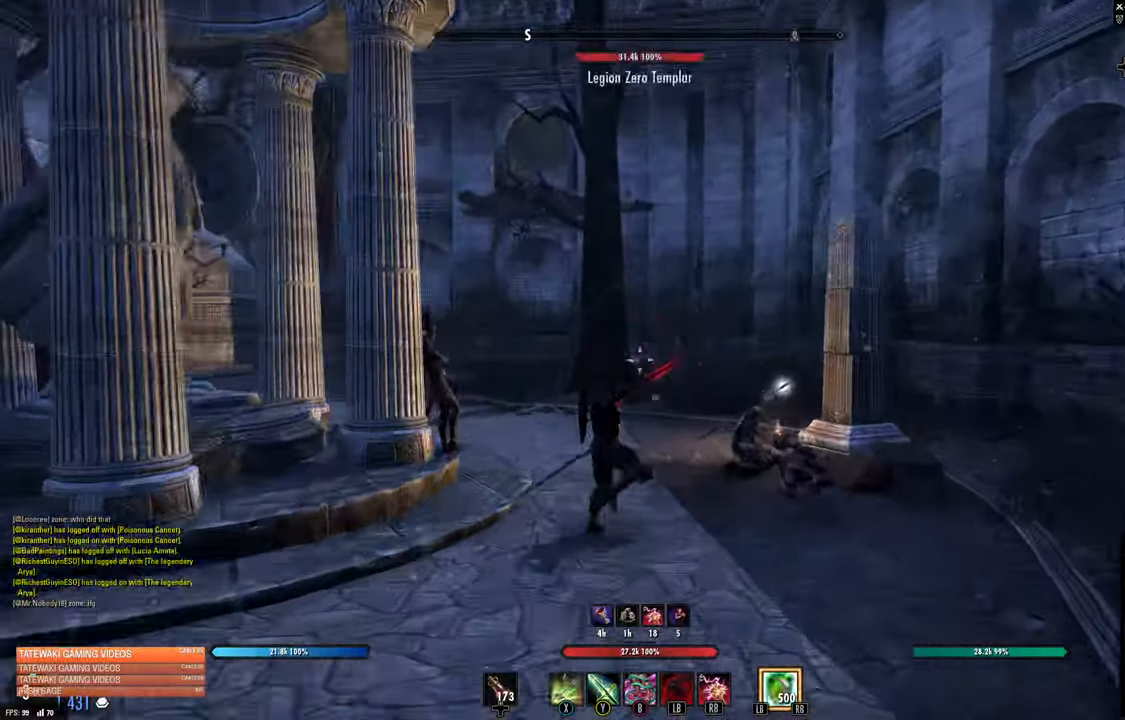
{"buttons": [], "left_stick": "up", "right_stick": "center", "events": [[66, "L3", "down"], [166, "L3", "up"]]}
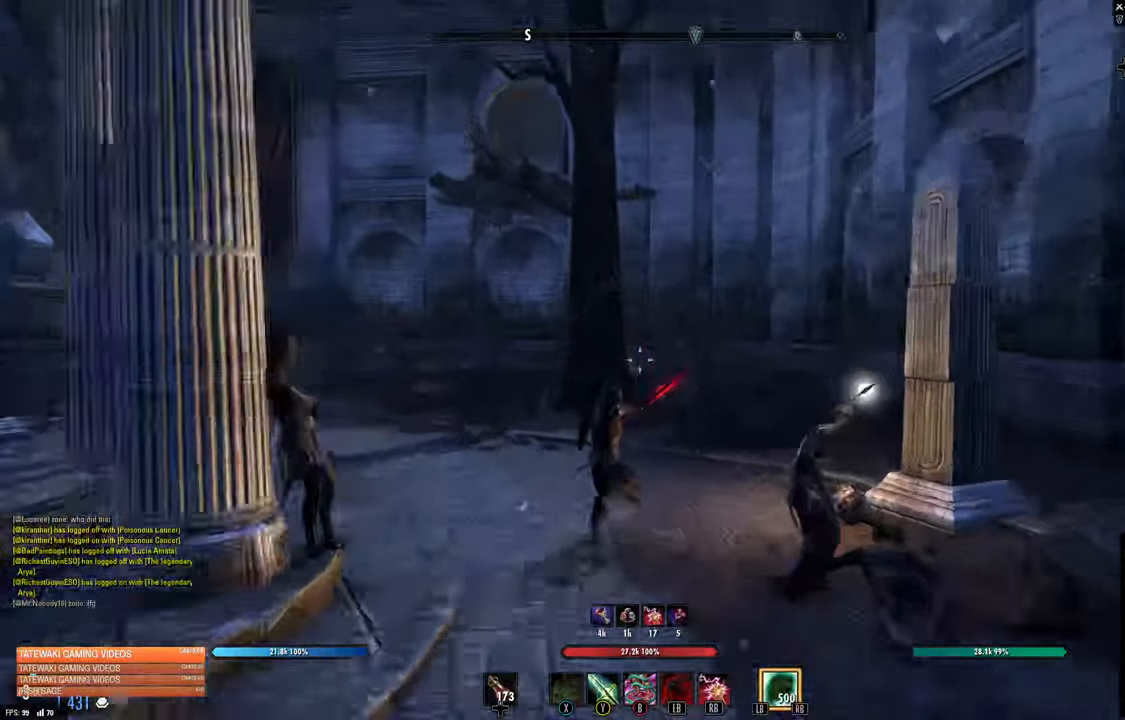
{"buttons": [], "left_stick": "up", "right_stick": "center", "events": [[150, "L1", "down"], [183, "right_stick", "down"], [250, "L1", "up"], [250, "right_stick", "center"]]}
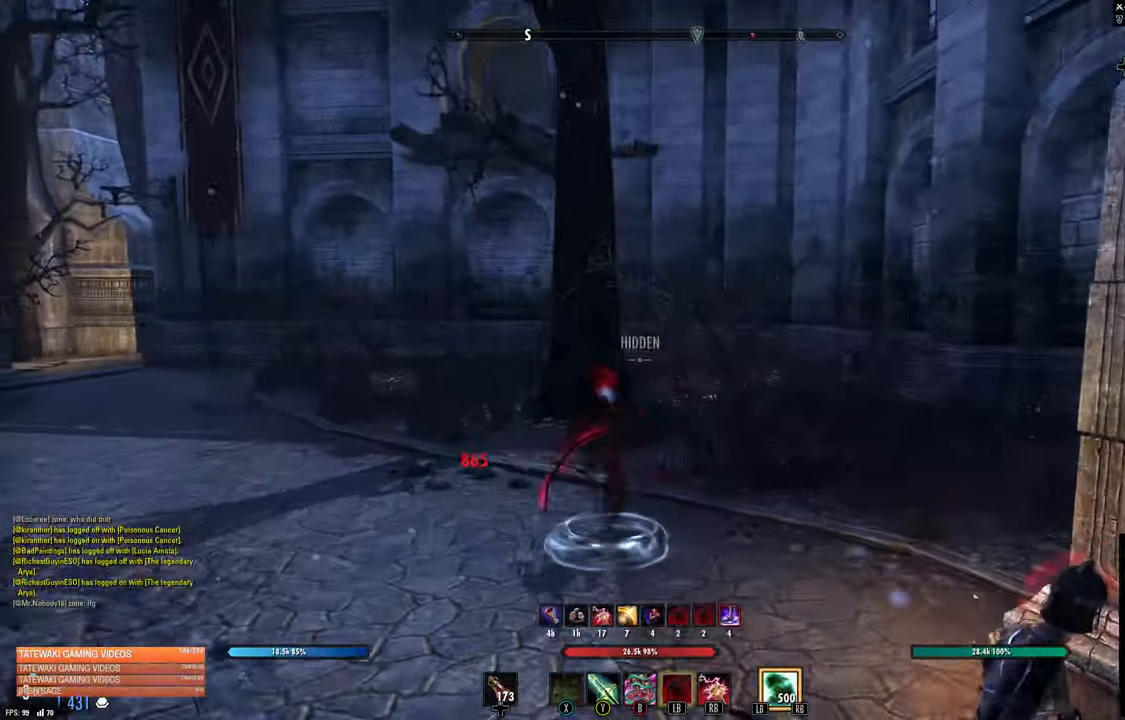
{"buttons": [], "left_stick": "up", "right_stick": "center", "events": []}
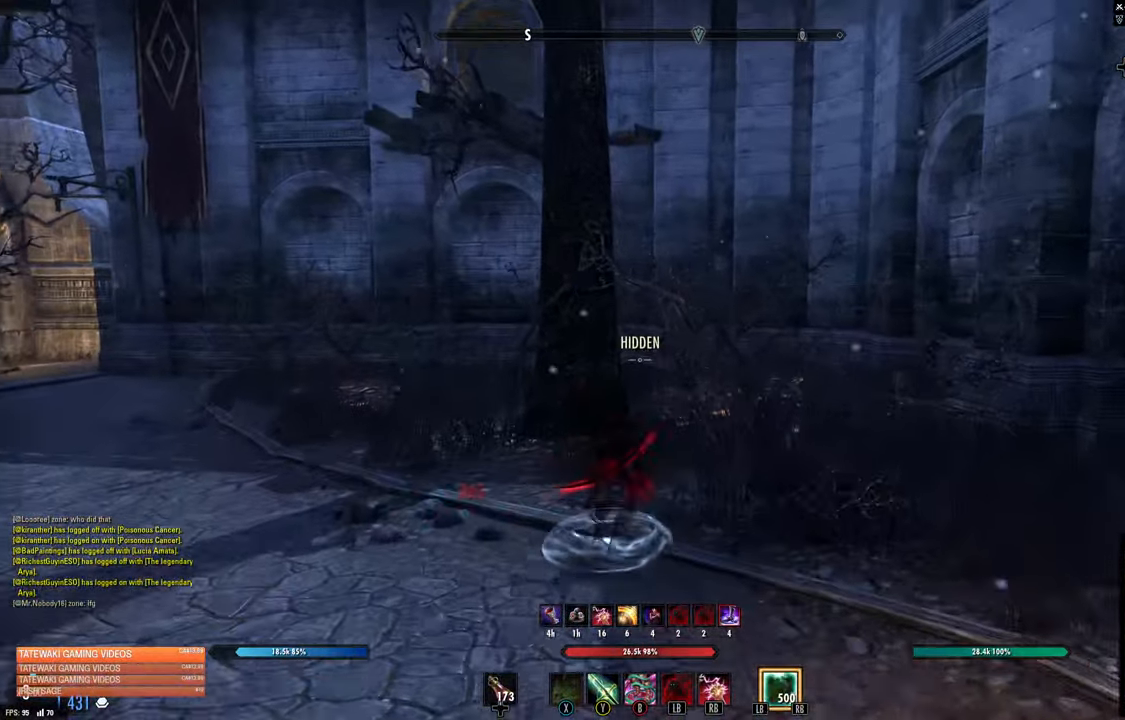
{"buttons": [], "left_stick": "up", "right_stick": "center", "events": [[116, "right_stick", "down"], [250, "right_stick", "center"]]}
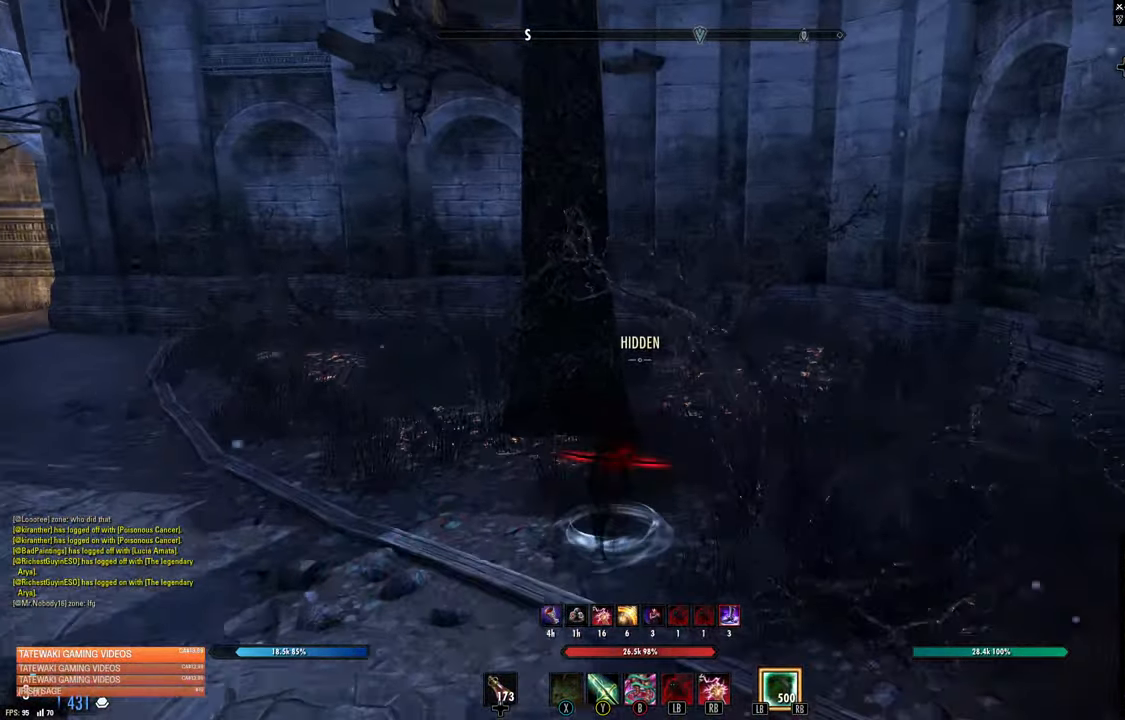
{"buttons": [], "left_stick": "up", "right_stick": "center", "events": []}
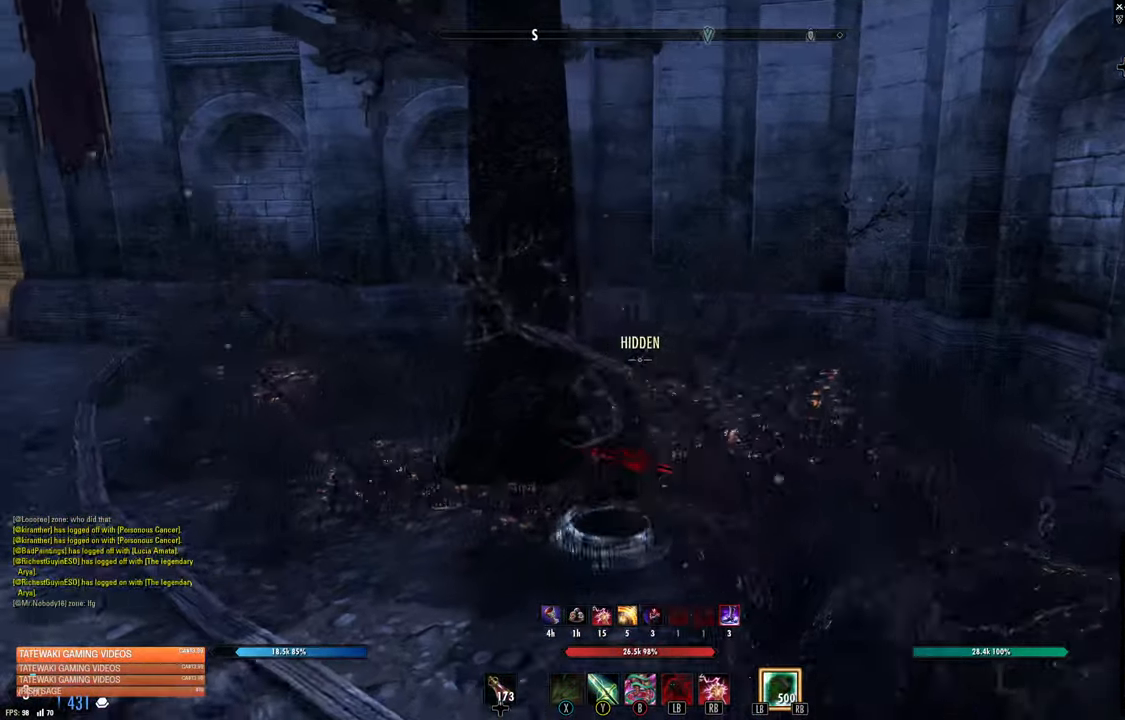
{"buttons": [], "left_stick": "up", "right_stick": "center", "events": [[366, "right_stick", "down-left"], [483, "right_stick", "center"]]}
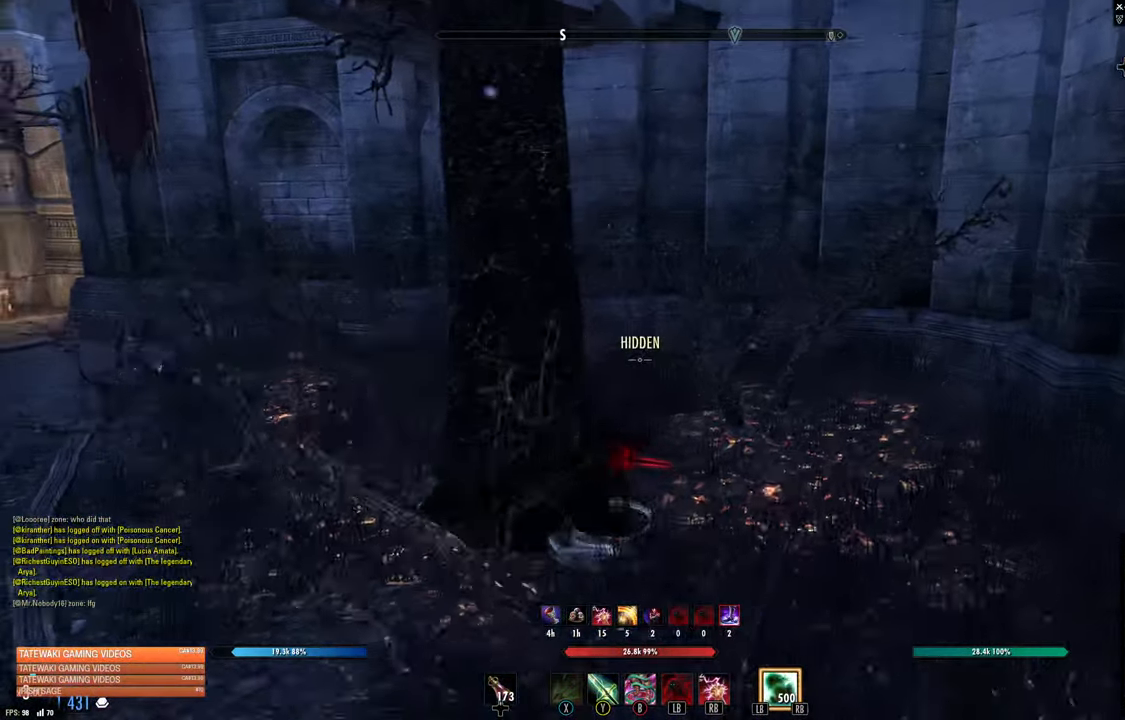
{"buttons": [], "left_stick": "up", "right_stick": "center", "events": []}
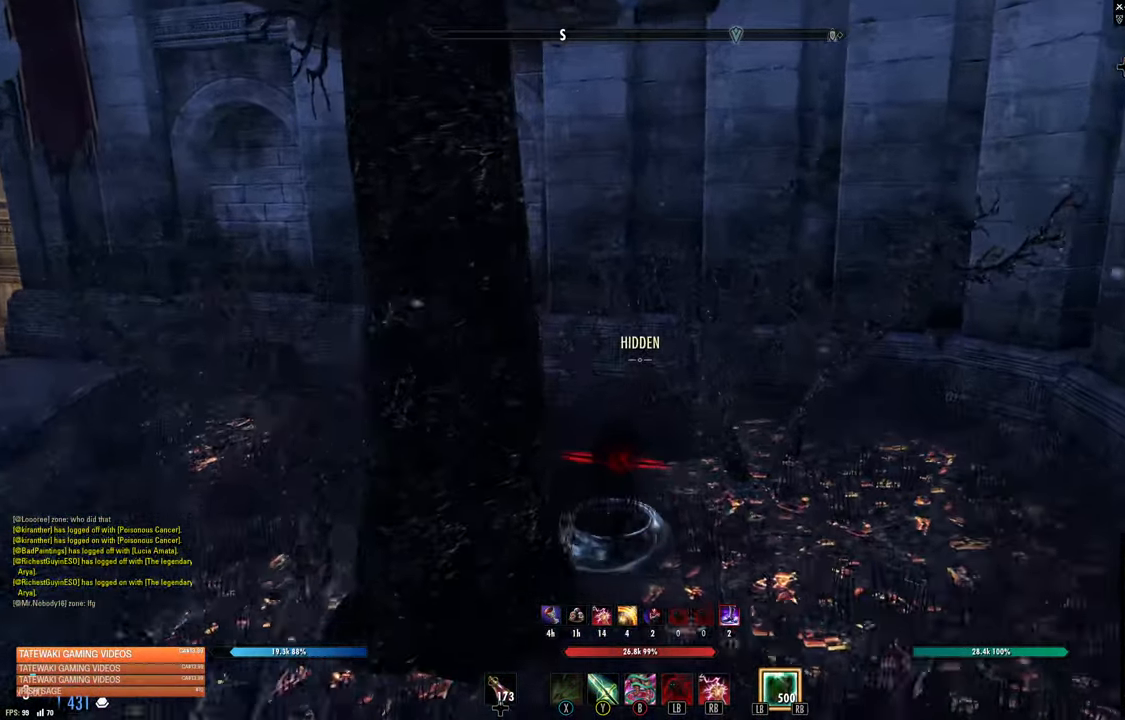
{"buttons": [], "left_stick": "up", "right_stick": "center", "events": [[117, "right_stick", "down-left"], [333, "right_stick", "center"]]}
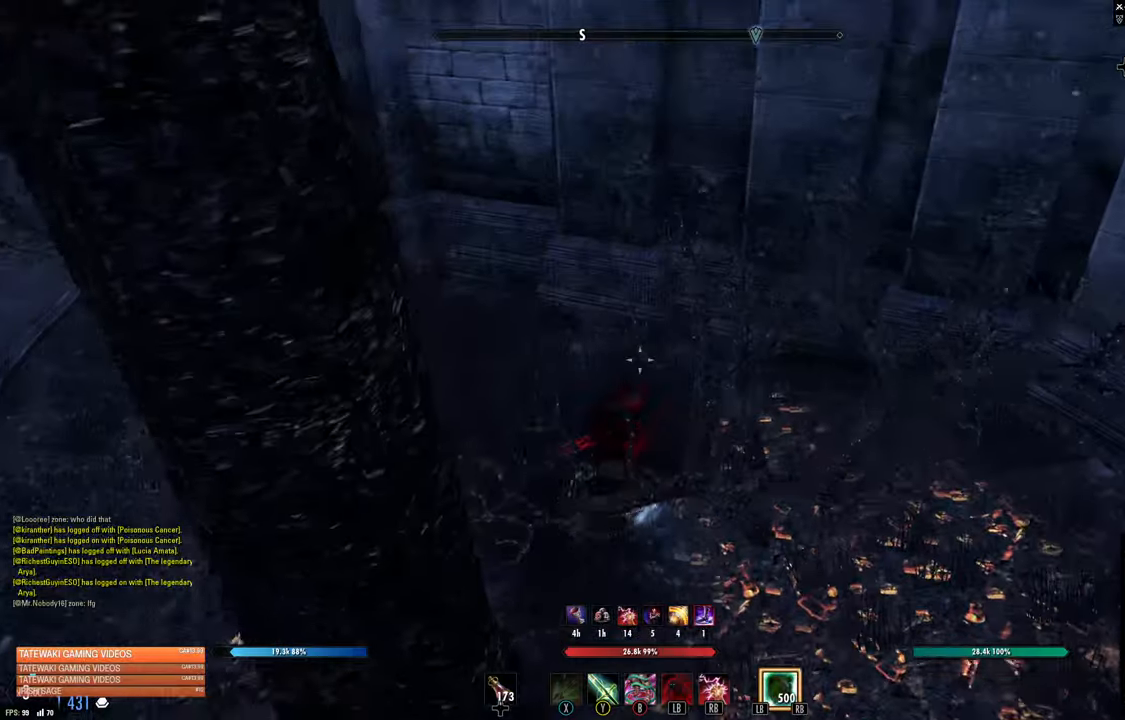
{"buttons": [], "left_stick": "up", "right_stick": "left", "events": [[333, "right_stick", "left"]]}
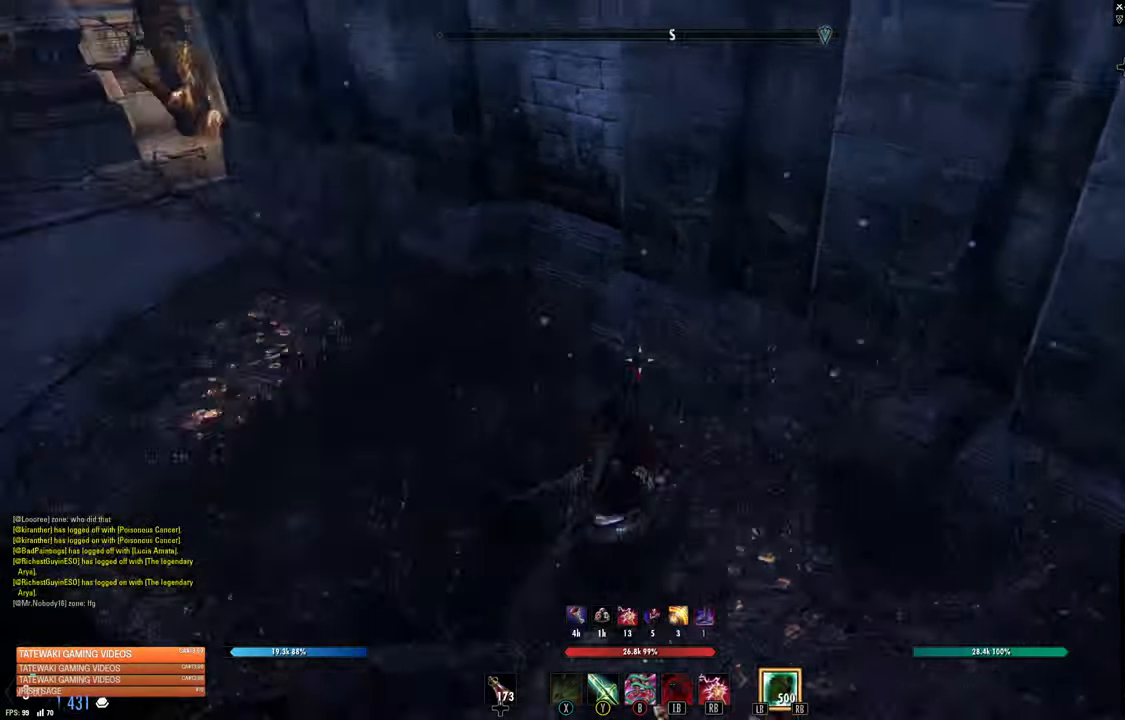
{"buttons": ["L2"], "left_stick": "up", "right_stick": "up-left", "events": [[150, "L2", "down"], [200, "left_stick", "center"], [200, "right_stick", "center"], [400, "left_stick", "up"], [433, "right_stick", "up-left"]]}
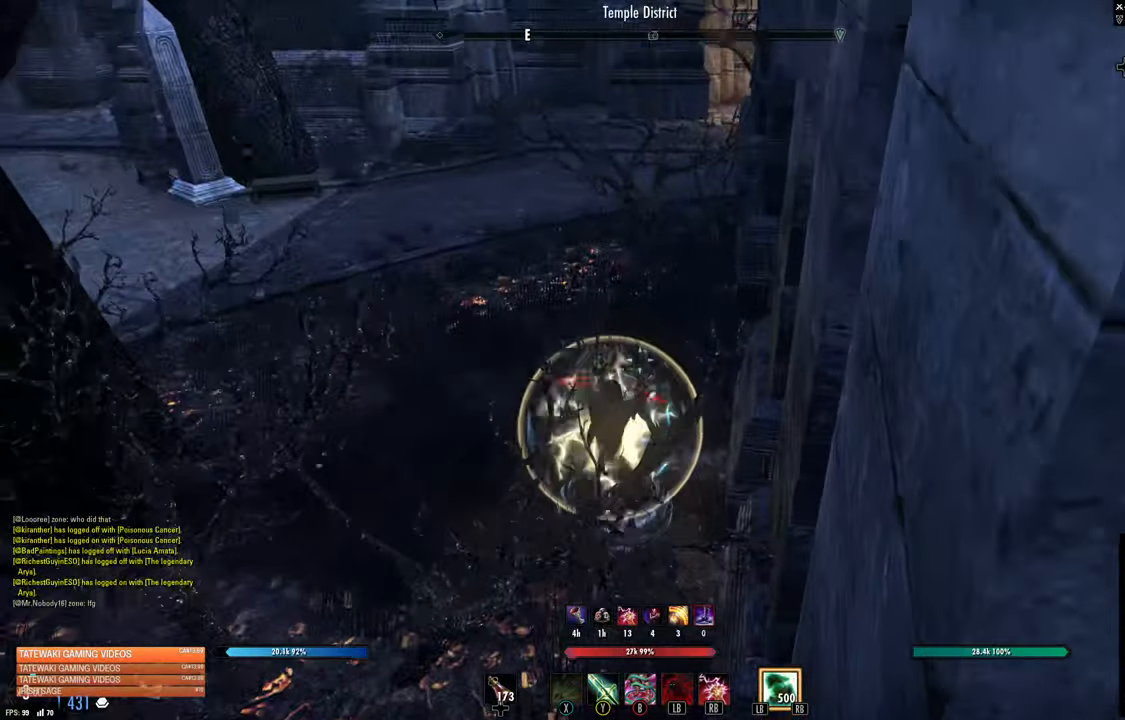
{"buttons": ["L2"], "left_stick": "up", "right_stick": "up-left", "events": [[200, "right_stick", "center"], [450, "right_stick", "up-left"]]}
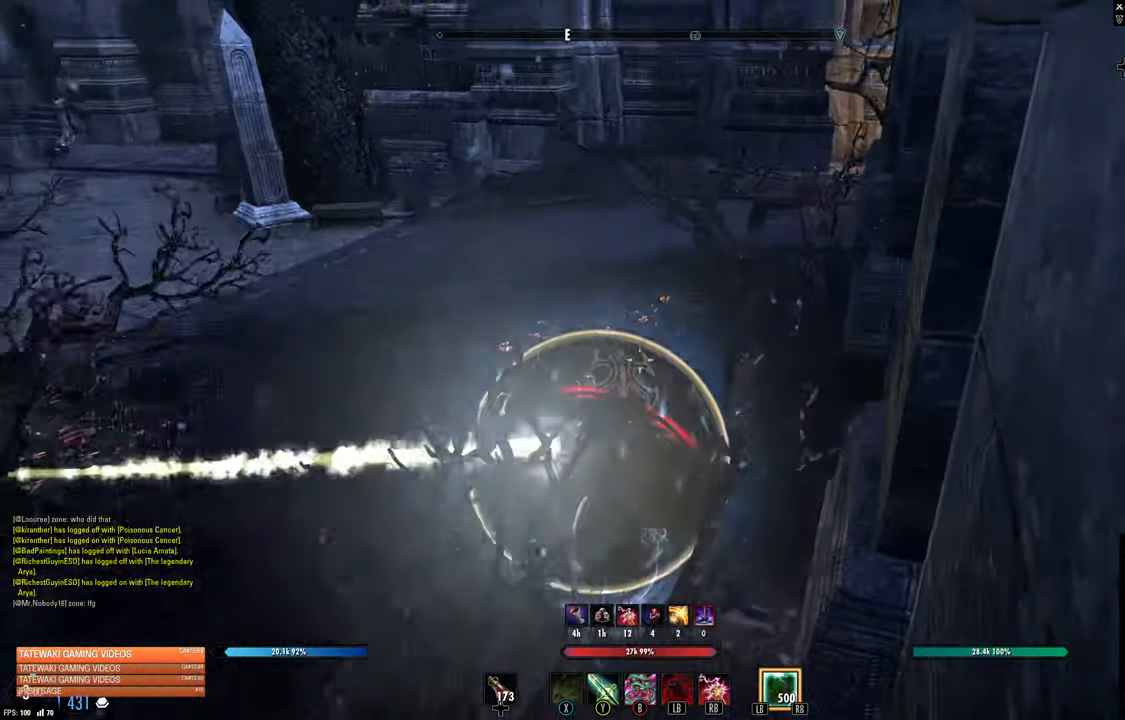
{"buttons": ["R1"], "left_stick": "up", "right_stick": "up-left"}
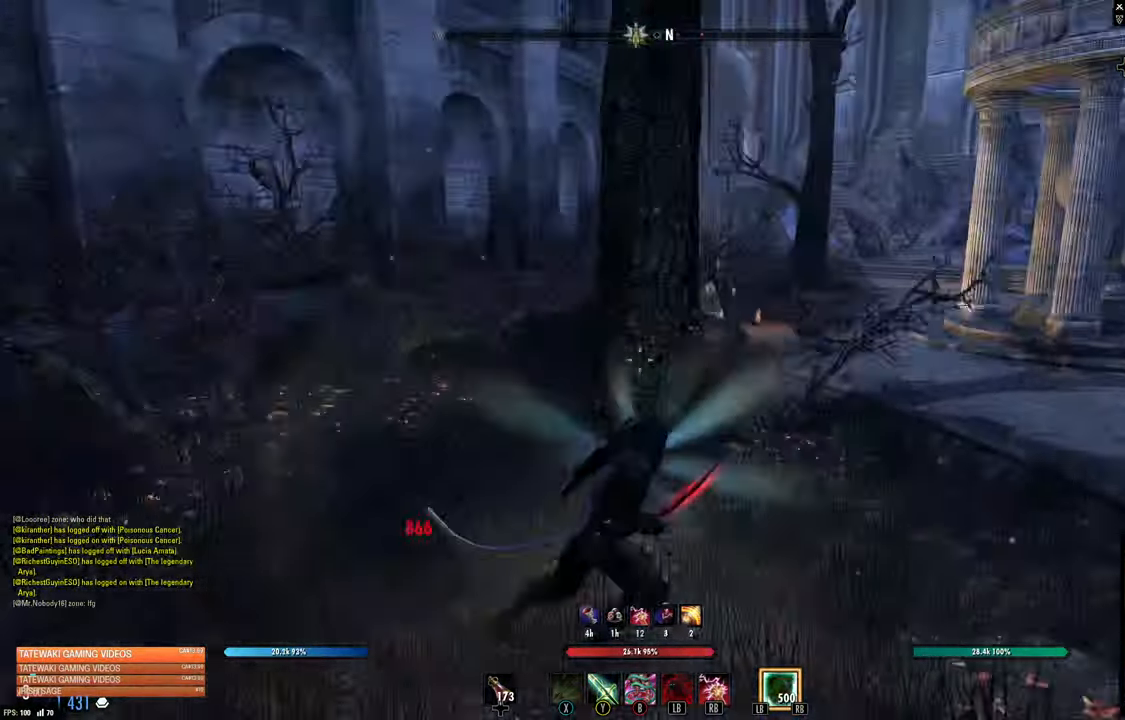
{"buttons": [], "left_stick": "right", "right_stick": "center", "events": [[50, "left_stick", "up-right"], [67, "R1", "up"], [83, "right_stick", "center"], [250, "right_stick", "right"], [333, "left_stick", "right"], [350, "right_stick", "center"]]}
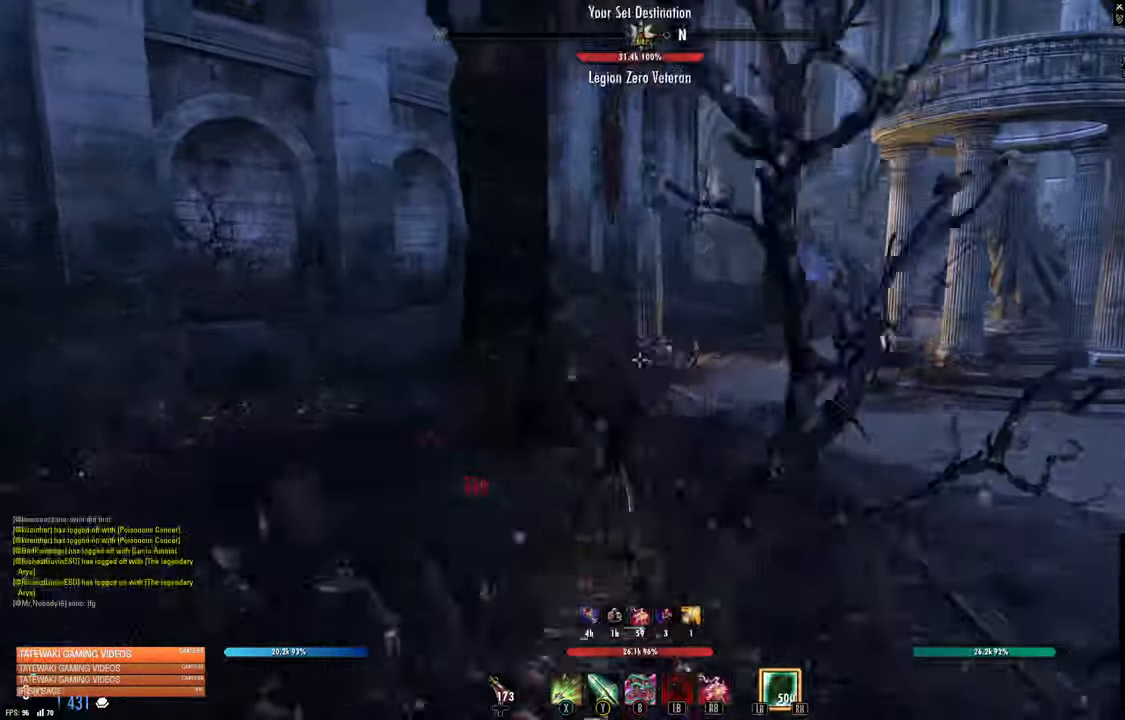
{"buttons": [], "left_stick": "right", "right_stick": "right", "events": [[450, "right_stick", "right"]]}
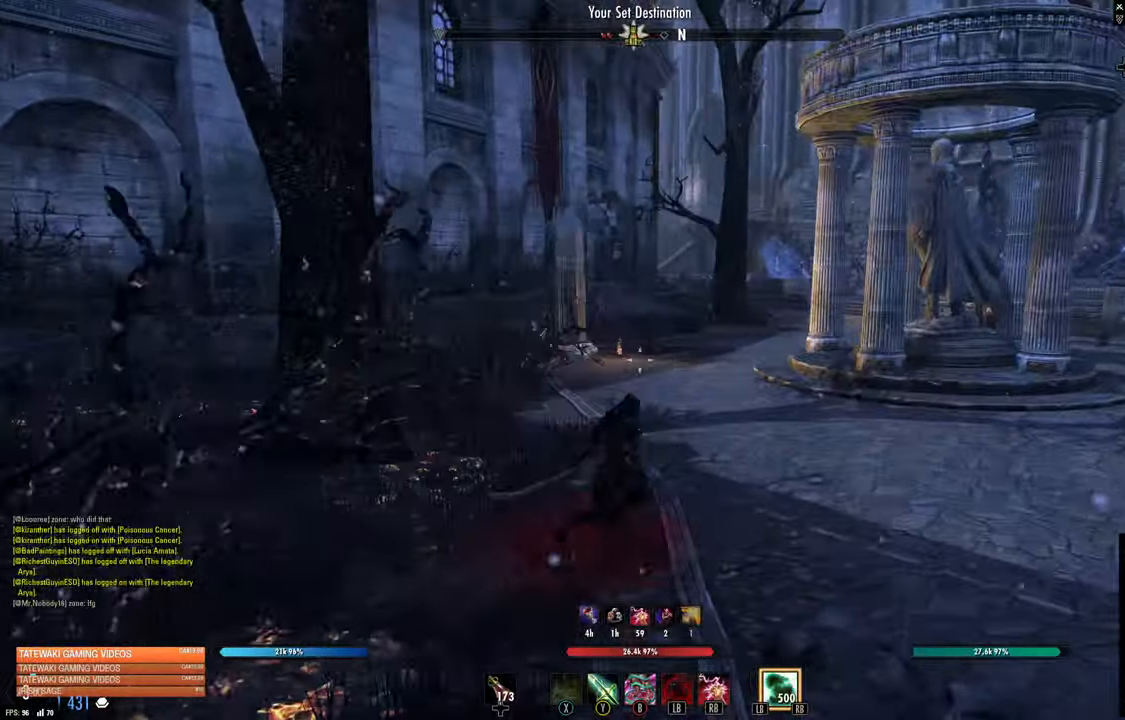
{"buttons": [], "left_stick": "right", "right_stick": "left", "events": [[17, "right_stick", "center"], [383, "right_stick", "left"]]}
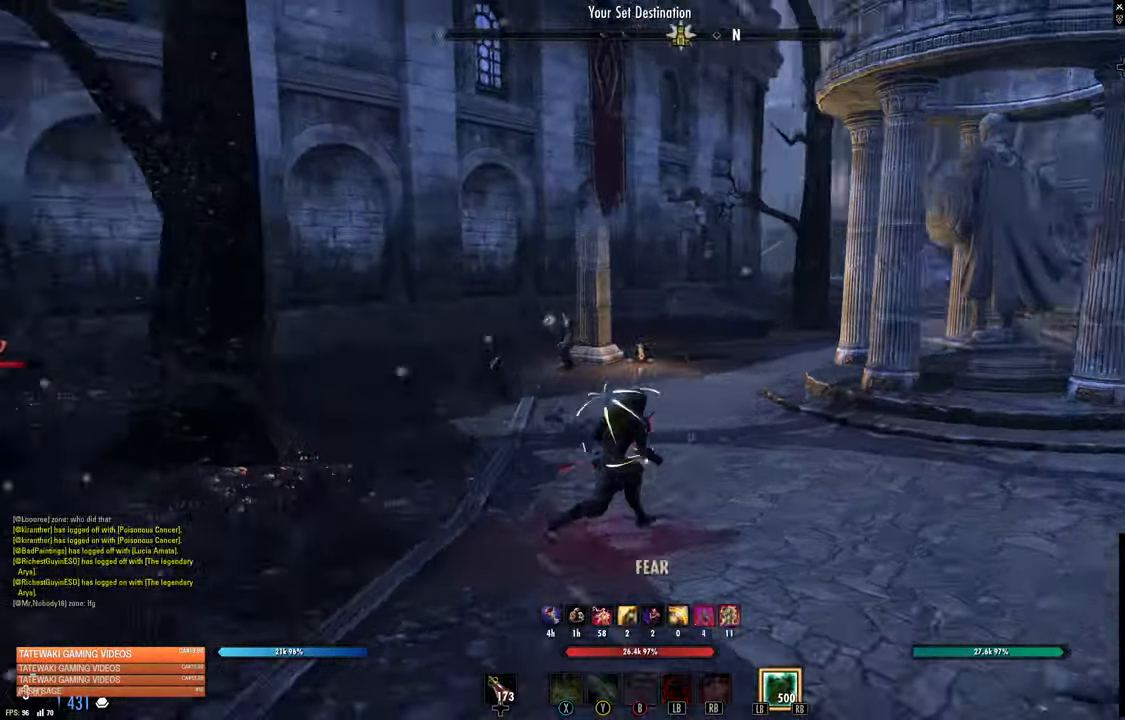
{"buttons": ["L2"], "left_stick": "right", "right_stick": "center", "events": [[83, "right_stick", "center"], [267, "L2", "down"], [350, "A", "down"], [433, "A", "up"]]}
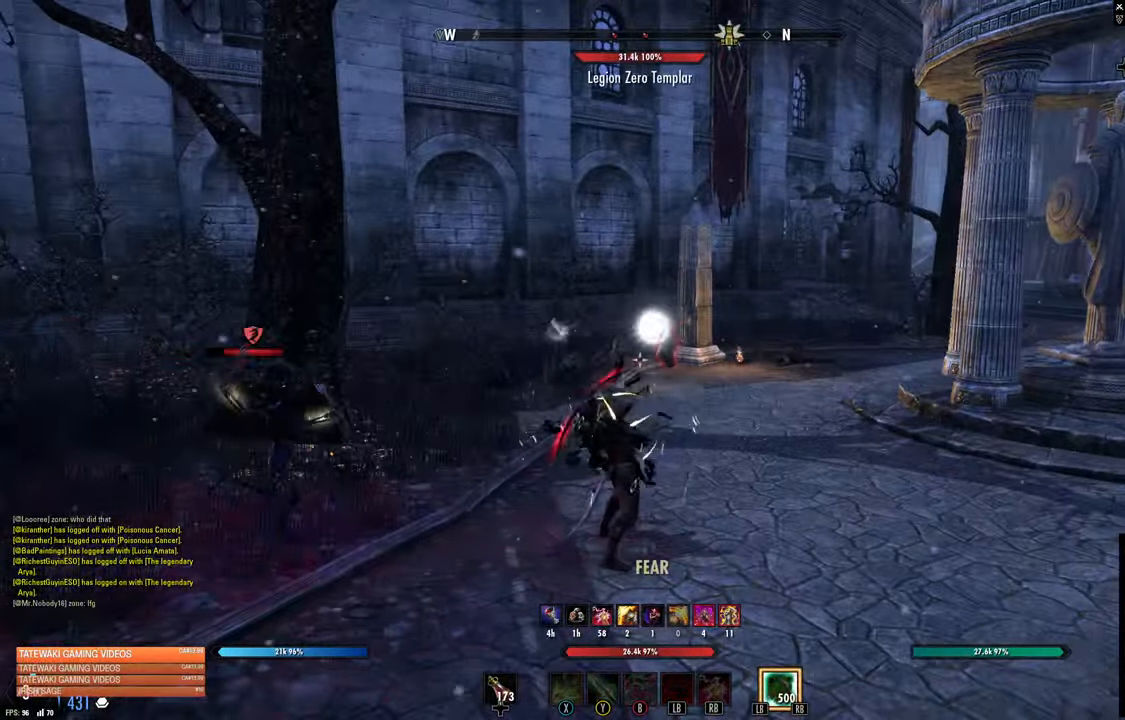
{"buttons": ["A", "L2", "R2"], "left_stick": "right", "right_stick": "center", "events": [[33, "right_stick", "left"], [117, "right_stick", "center"], [217, "R2", "down"], [500, "A", "down"]]}
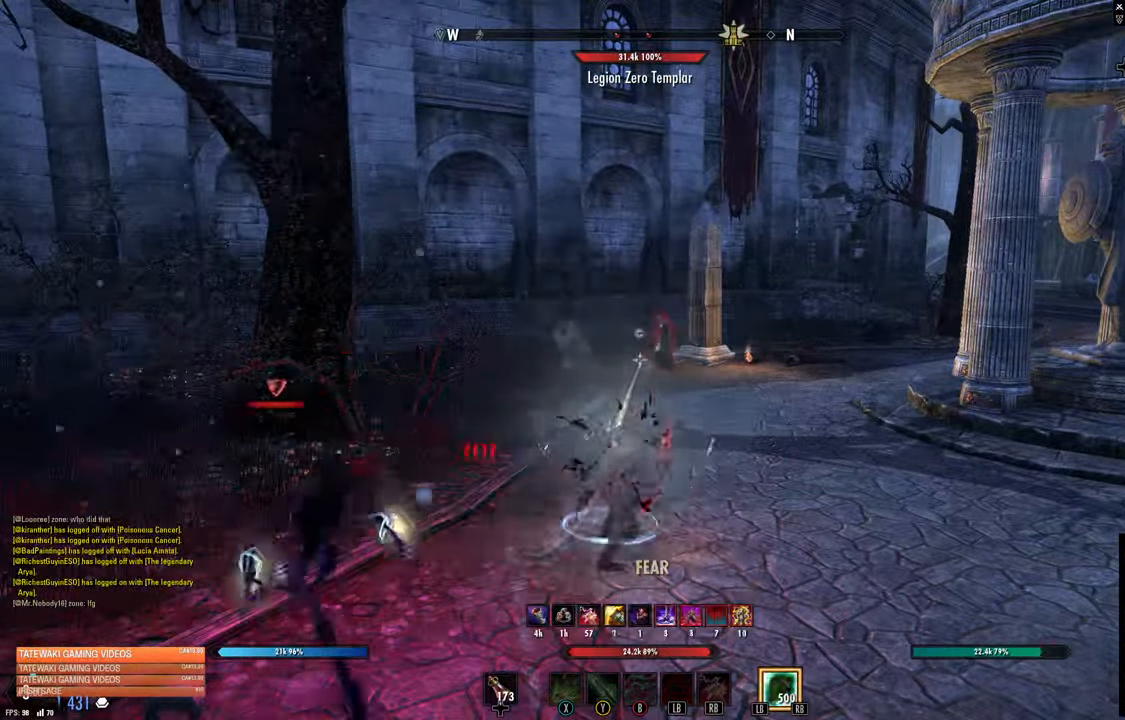
{"buttons": [], "left_stick": "right", "right_stick": "left", "events": [[17, "R2", "up"], [83, "A", "up"], [167, "A", "down"], [250, "A", "up"], [384, "right_stick", "left"], [417, "L2", "up"]]}
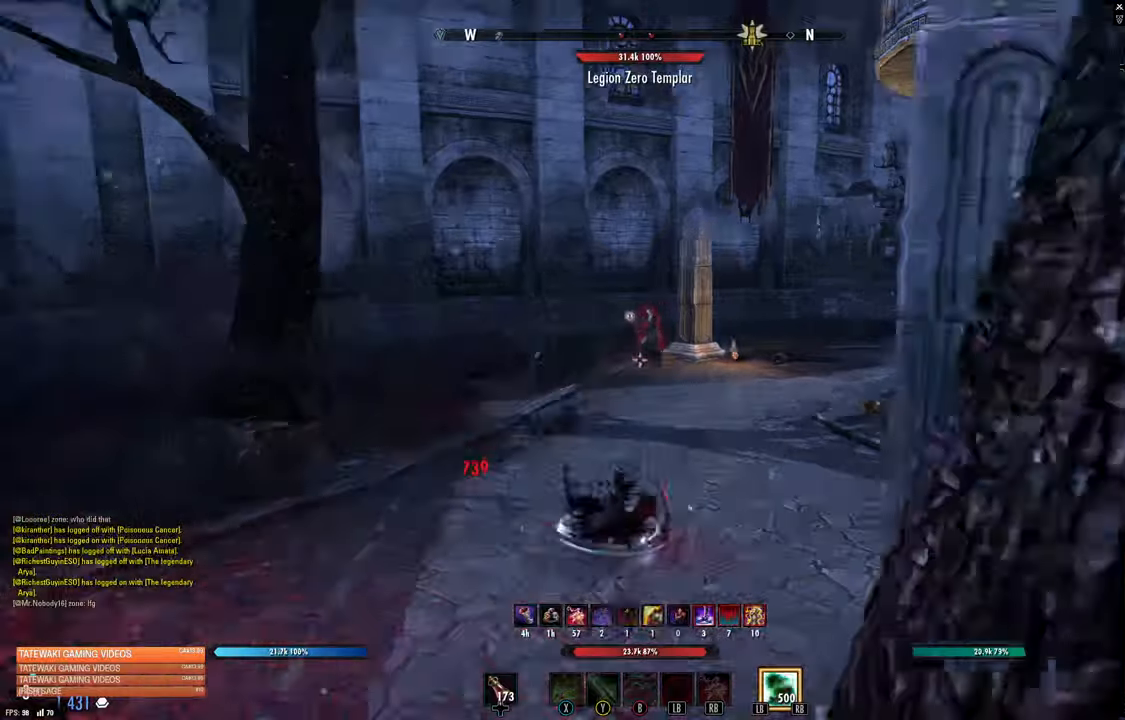
{"buttons": [], "left_stick": "up-right", "right_stick": "left", "events": [[350, "right_stick", "center"], [384, "left_stick", "up-right"], [500, "right_stick", "left"]]}
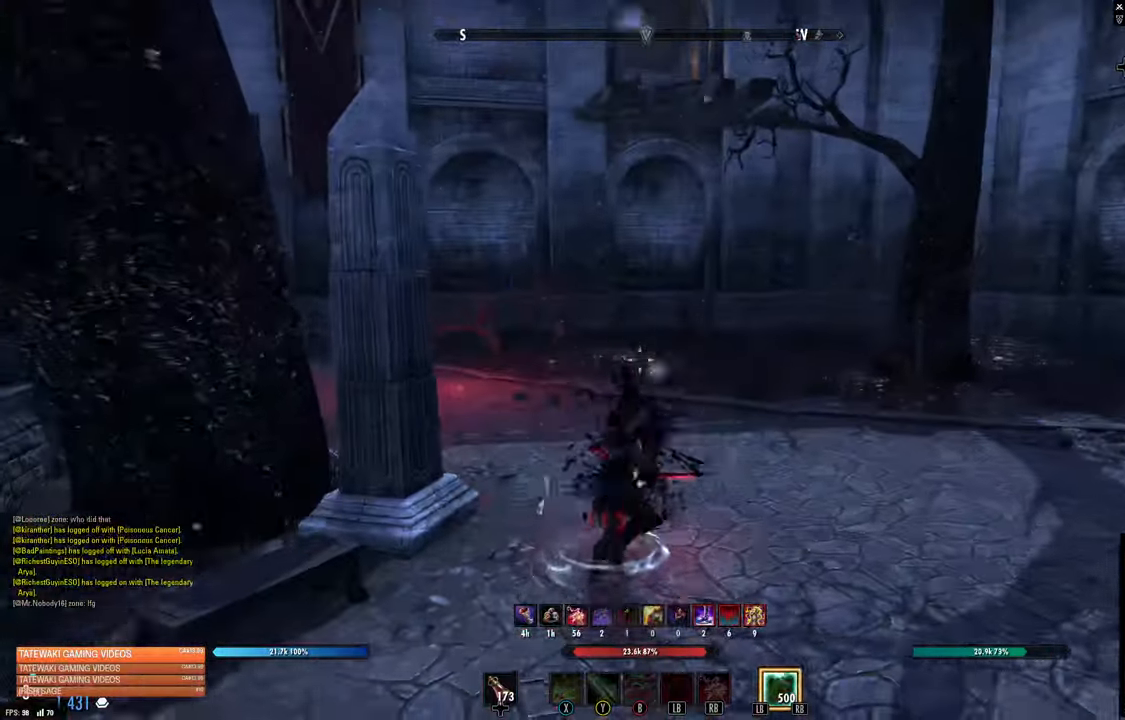
{"buttons": [], "left_stick": "up-right", "right_stick": "center", "events": [[317, "right_stick", "center"]]}
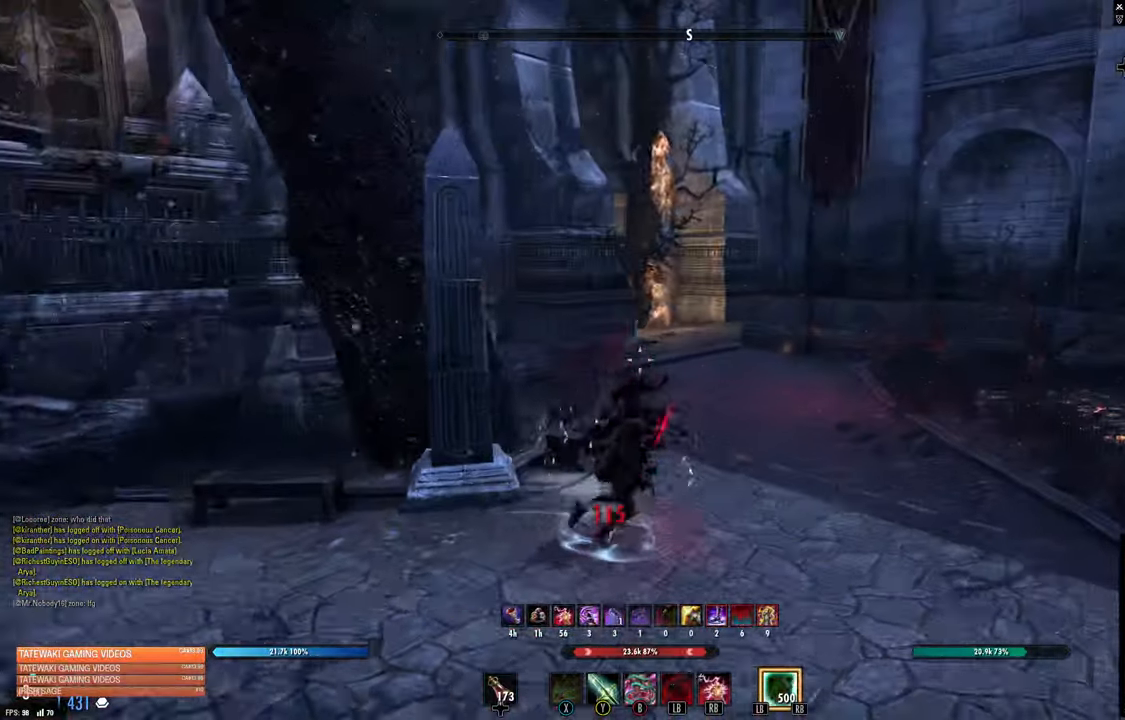
{"buttons": [], "left_stick": "down-right", "right_stick": "center", "events": [[384, "left_stick", "down-right"]]}